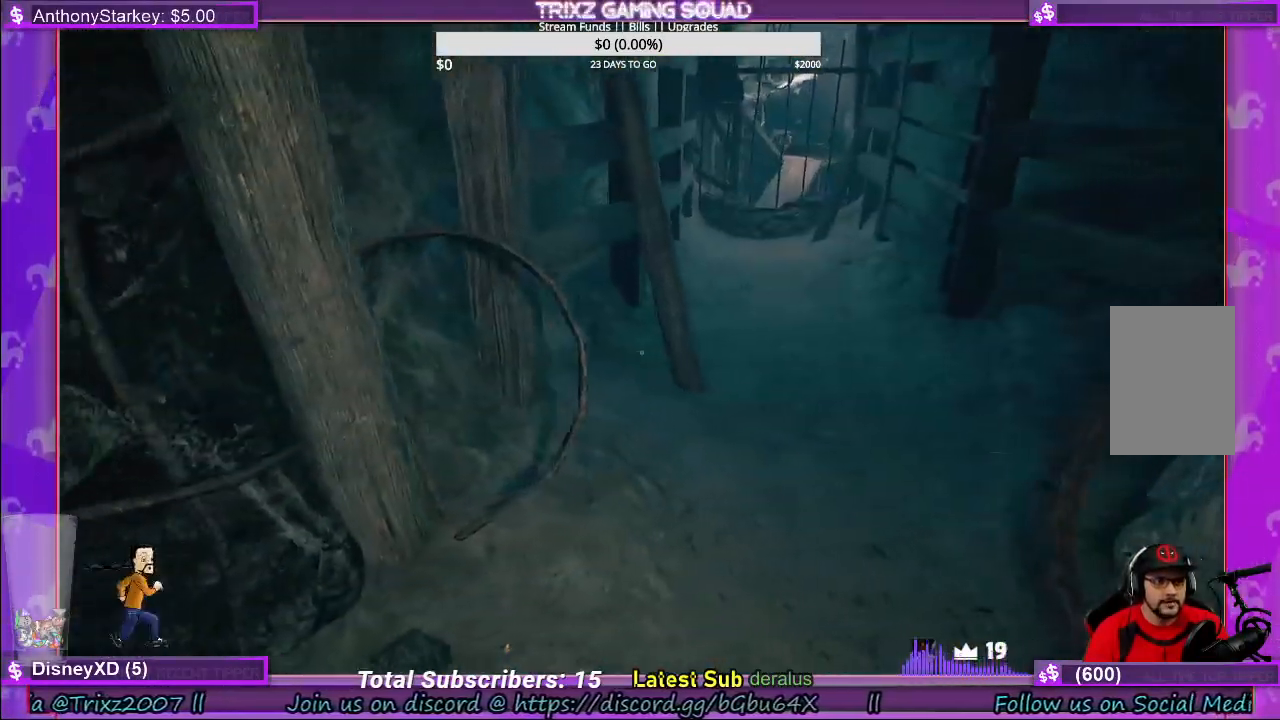
Gameplay with keyboard and mouse; each line is a JSON object with the keys and mouse buttons held at the frame after it. "events" lists presses ("down") and releases ("up") of "a", "ctrl", "d", "e", "f", "q", "r", "s", "shift", "space", "tab", "w", "mouse_left", "mouse_wheel", "mouse_right", "mouse_mb4" and "mouse_mb5" between this image and that frame as [ms after this image, input, new state], when the widget could be followed in between. "mouse_left", "mouse_wheel", "mouse_right", "mouse_mb4", "mouse_mb5" = the "left", "wheel", "right", "mb4", "mb5" buttons of the "mouse" list. No other keys are recorded. "wheel" means that the mouse wheel is clicked or scrolled. Mouse movement is not recorded.
{"keys": ["w"], "mouse": [], "events": [[166, "a", "up"], [500, "w", "down"]]}
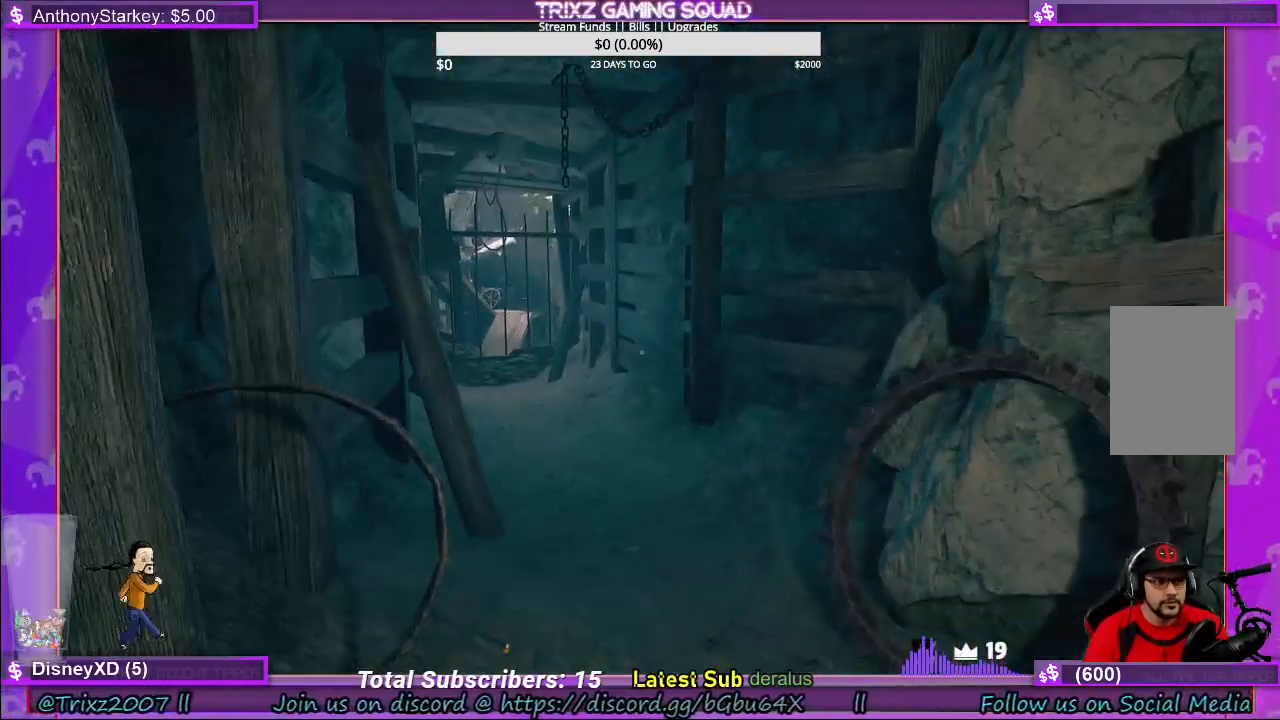
{"keys": [], "mouse": [], "events": [[300, "w", "up"]]}
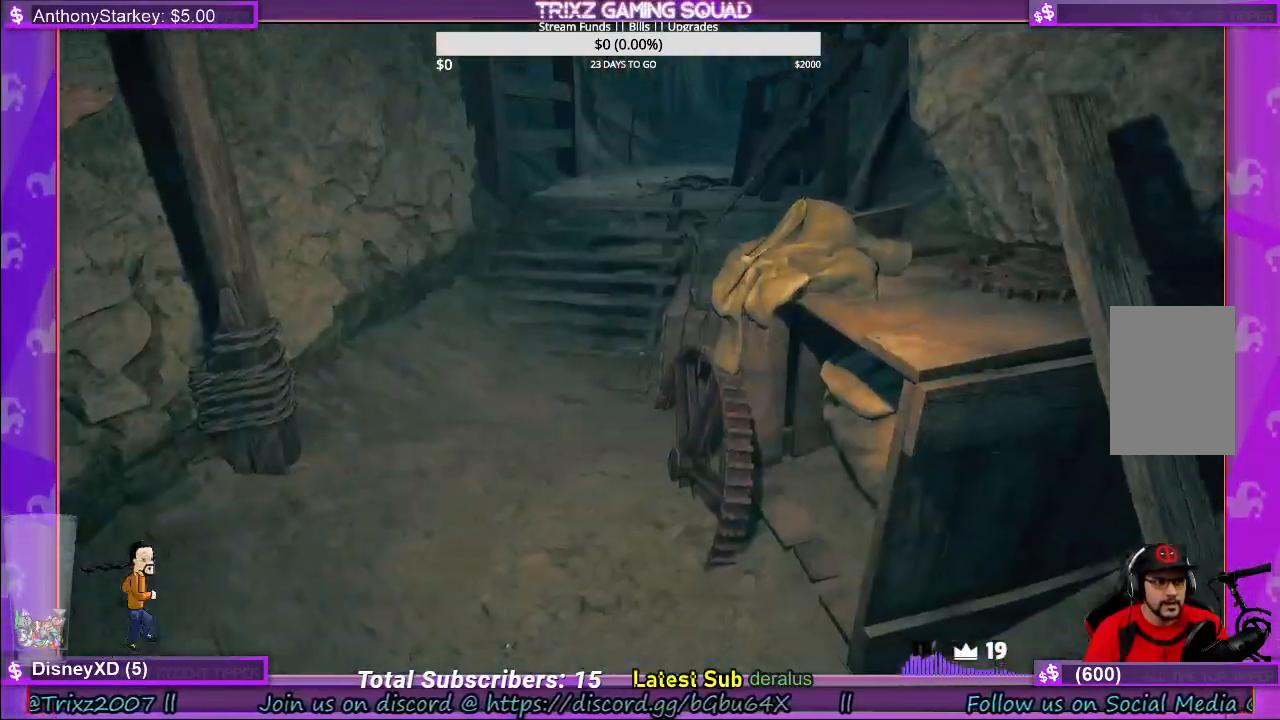
{"keys": [], "mouse": [], "events": []}
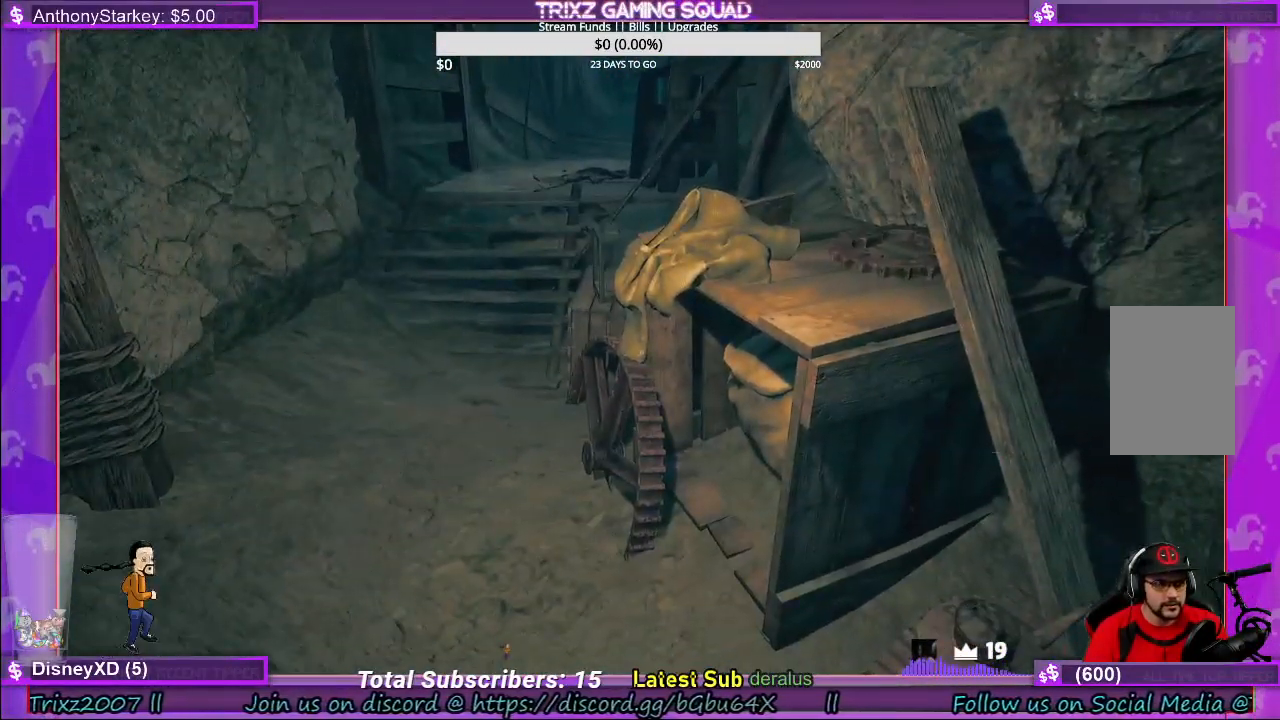
{"keys": [], "mouse": [], "events": []}
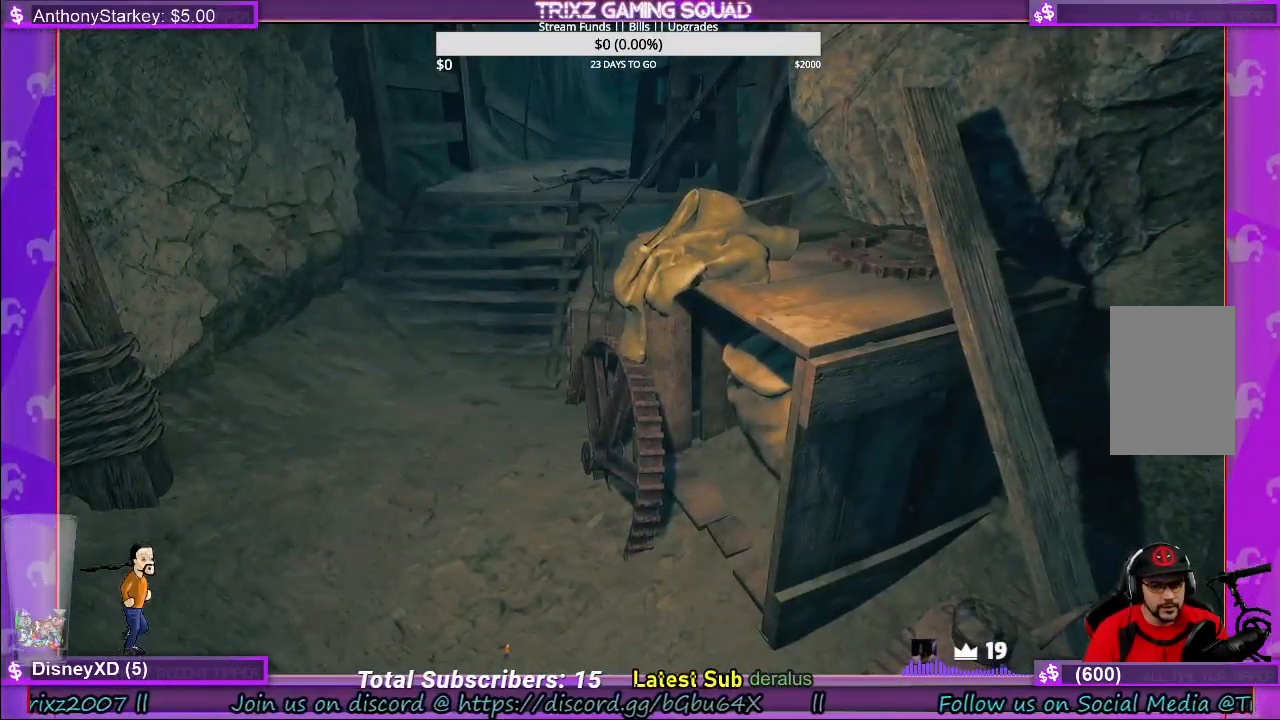
{"keys": [], "mouse": [], "events": []}
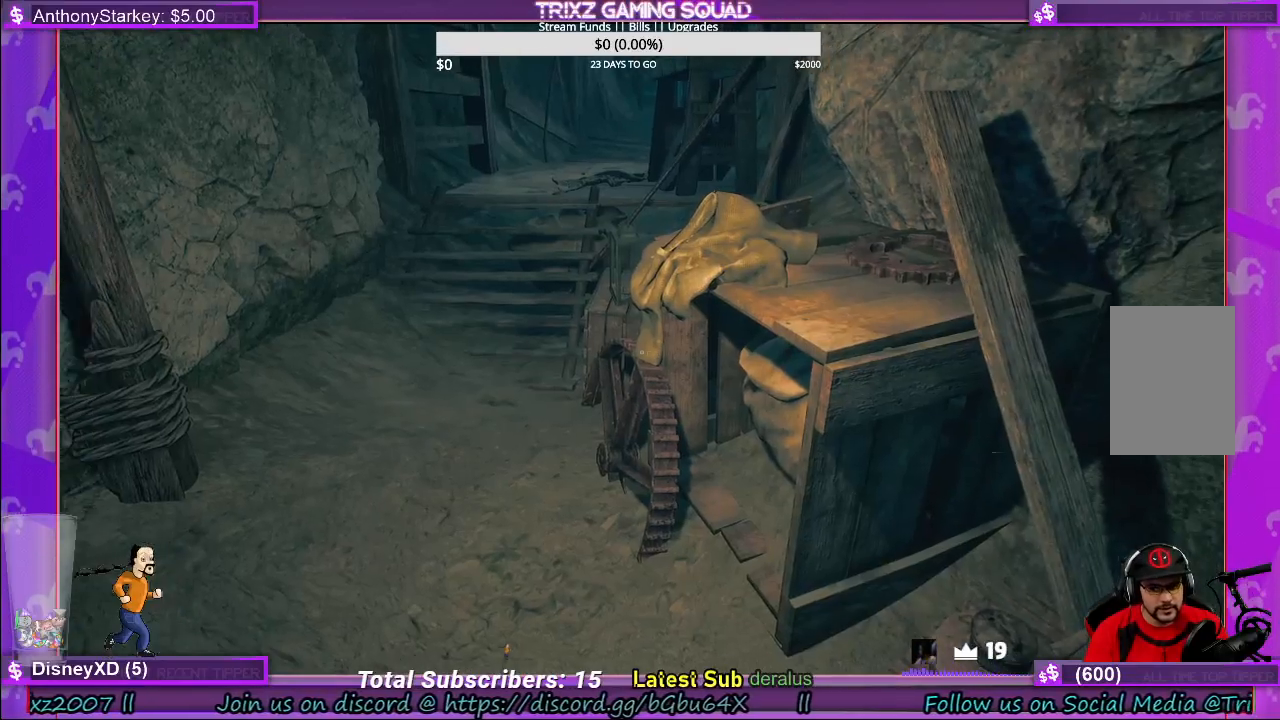
{"keys": ["shift", "w"], "mouse": [], "events": [[433, "w", "down"], [500, "shift", "down"]]}
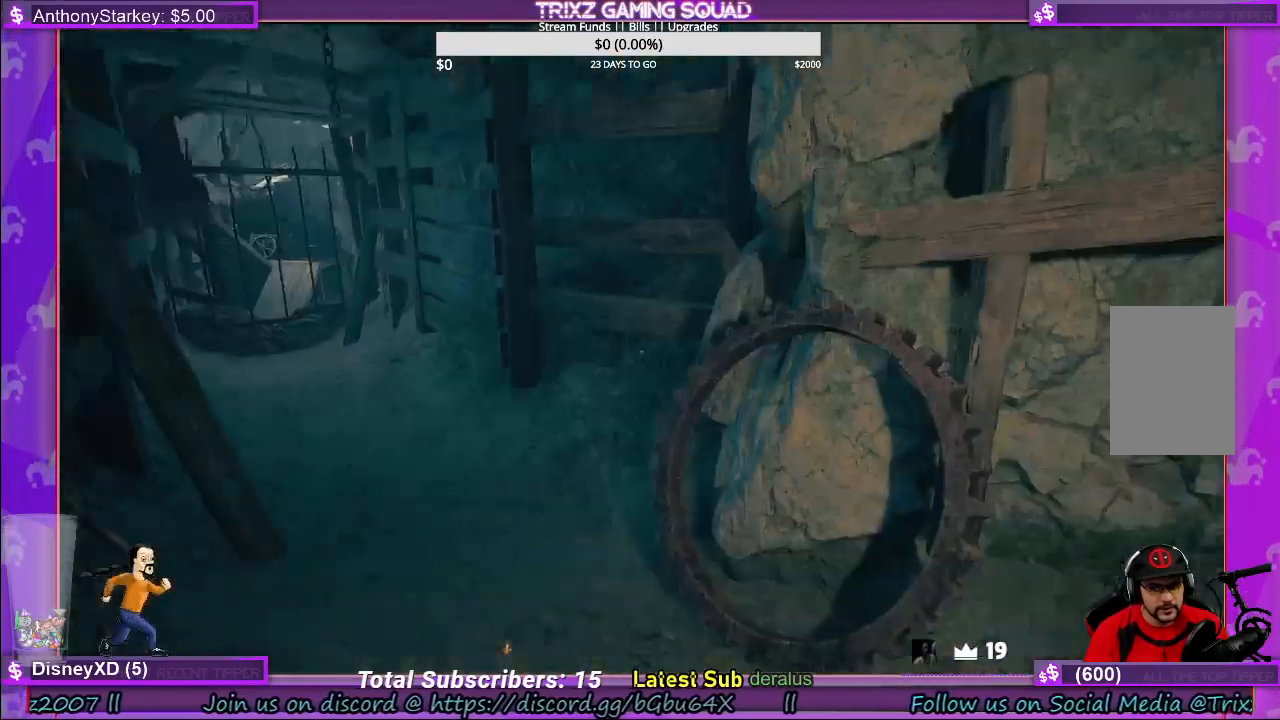
{"keys": ["shift", "w"], "mouse": [], "events": []}
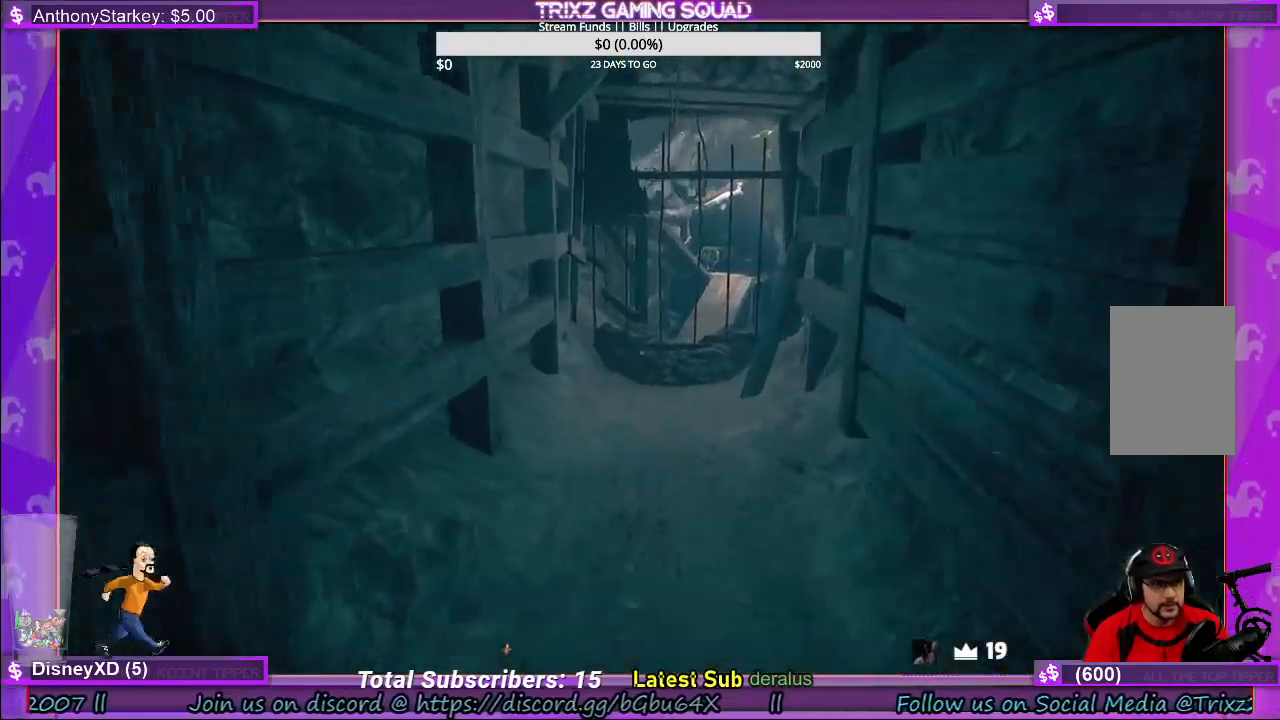
{"keys": ["shift", "w"], "mouse": [], "events": []}
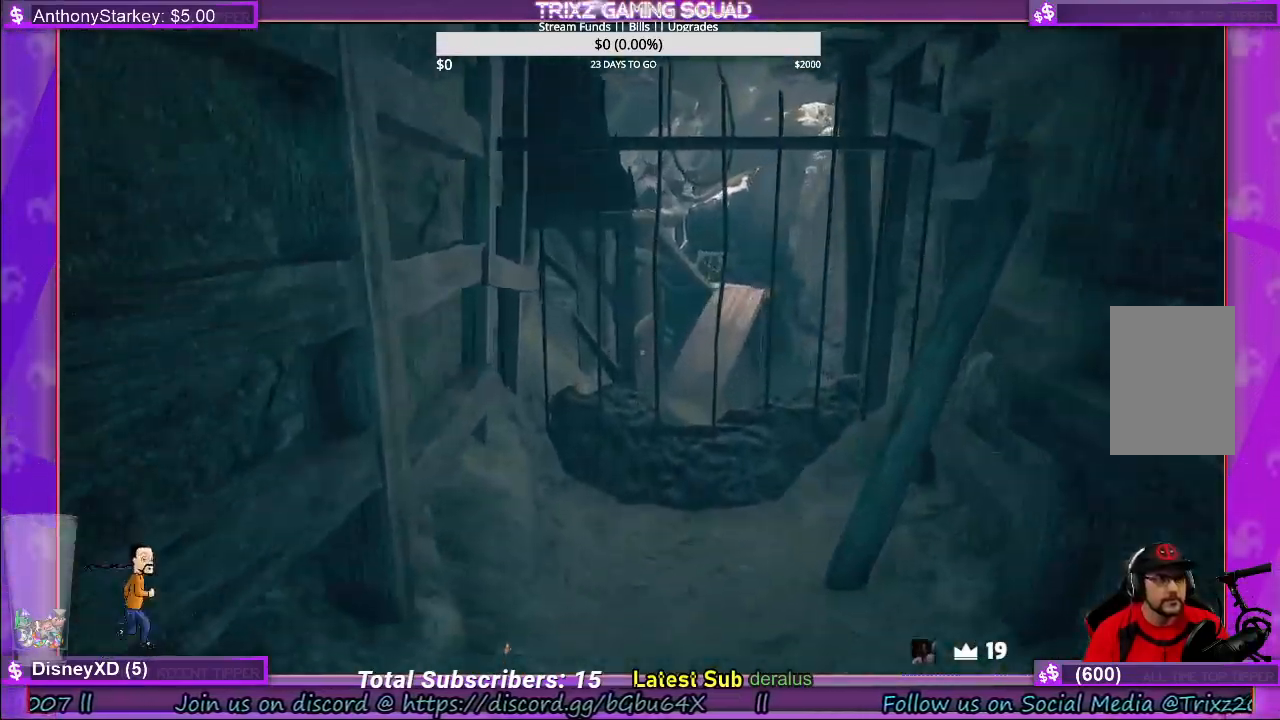
{"keys": ["shift", "w"], "mouse": [], "events": []}
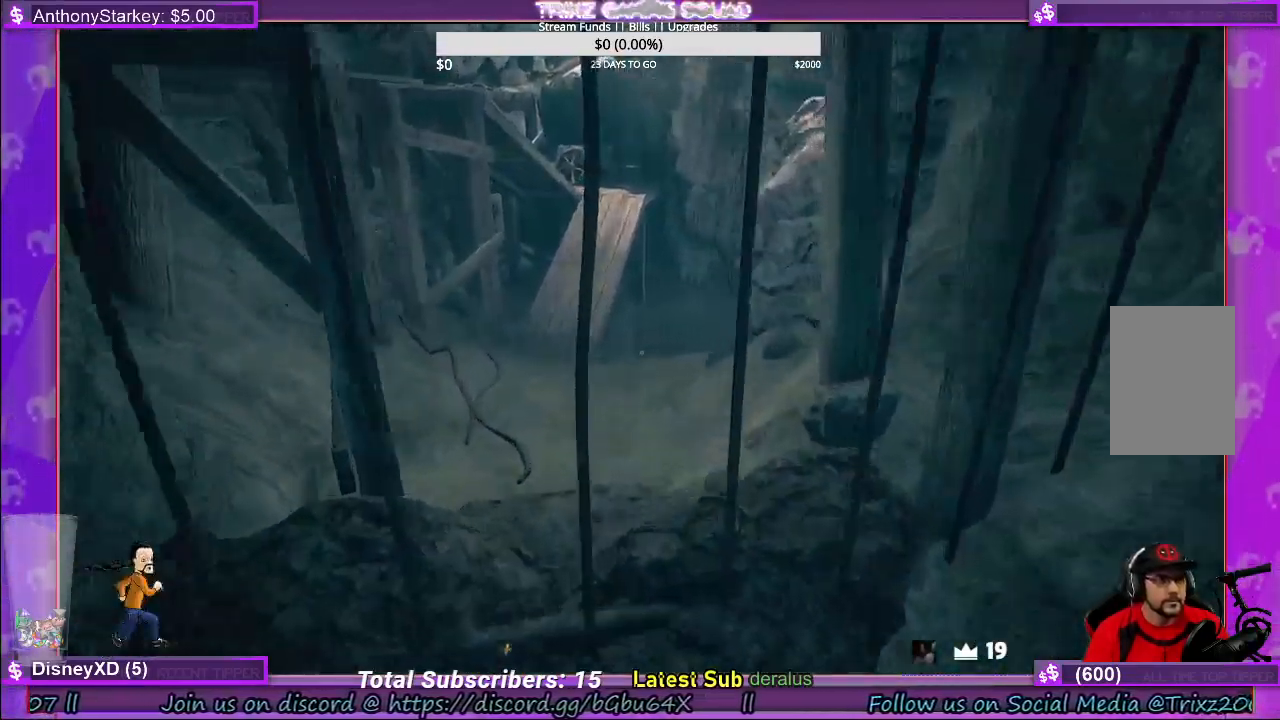
{"keys": [], "mouse": [], "events": [[16, "shift", "up"], [83, "w", "up"]]}
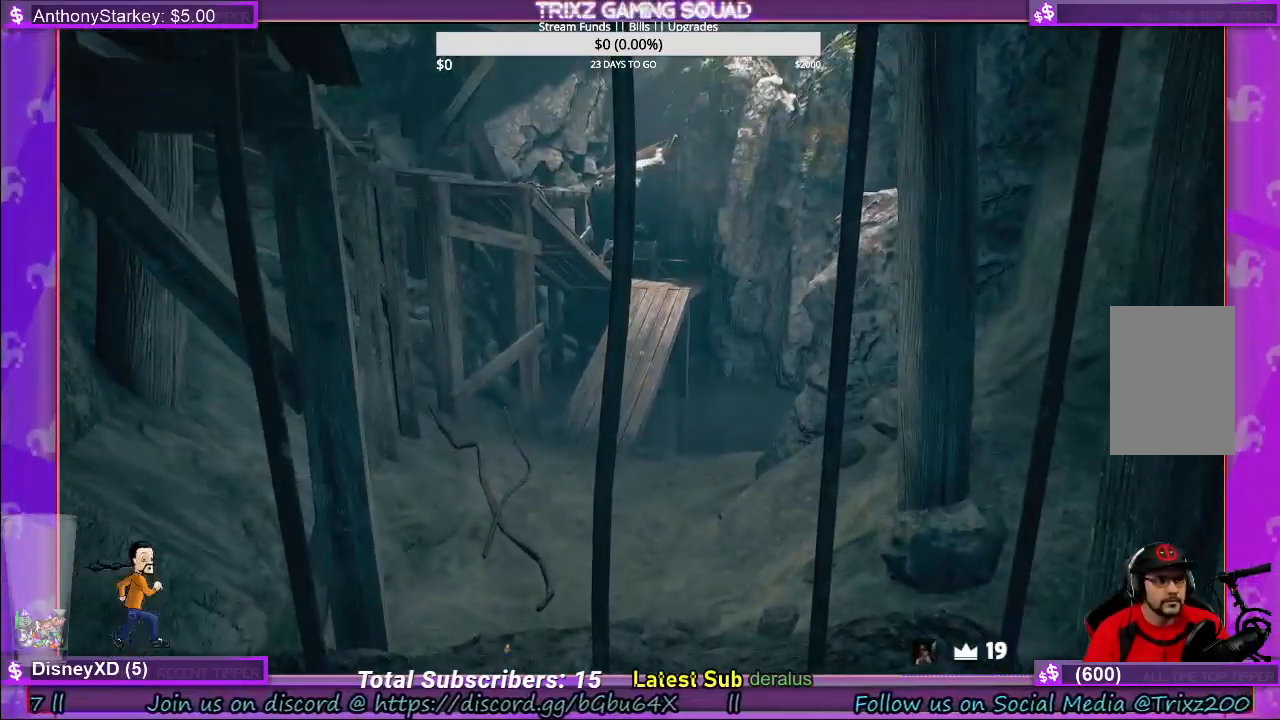
{"keys": ["shift", "w"], "mouse": [], "events": [[66, "d", "down"], [216, "shift", "down"], [216, "w", "down"], [366, "d", "up"]]}
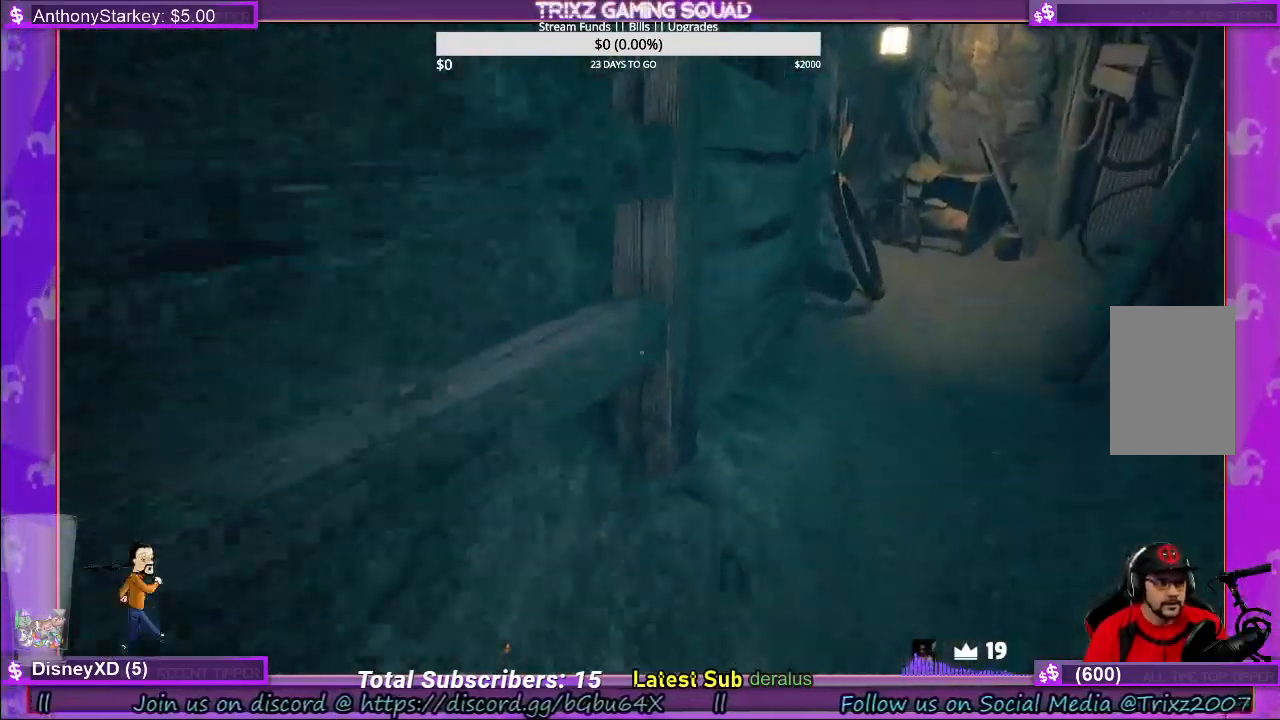
{"keys": ["shift", "w"], "mouse": [], "events": [[66, "d", "down"], [200, "d", "up"]]}
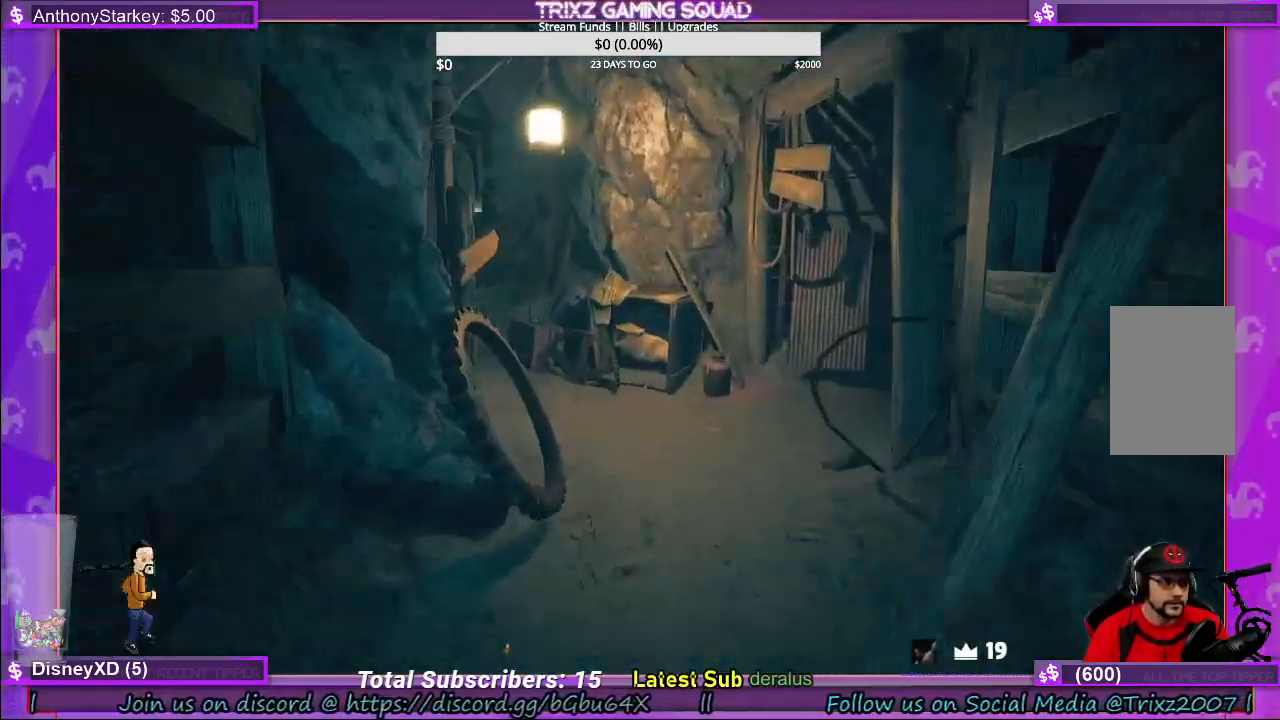
{"keys": ["shift", "w"], "mouse": [], "events": []}
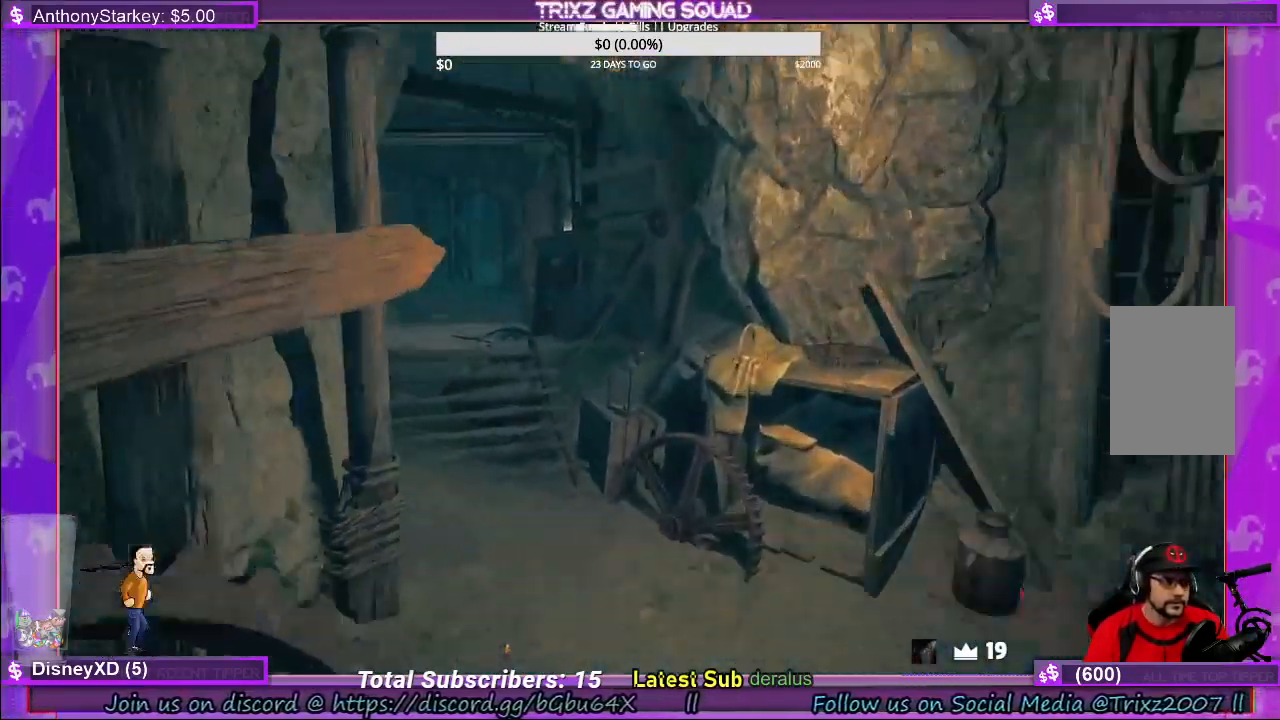
{"keys": ["shift", "w"], "mouse": [], "events": [[16, "d", "down"], [83, "d", "up"]]}
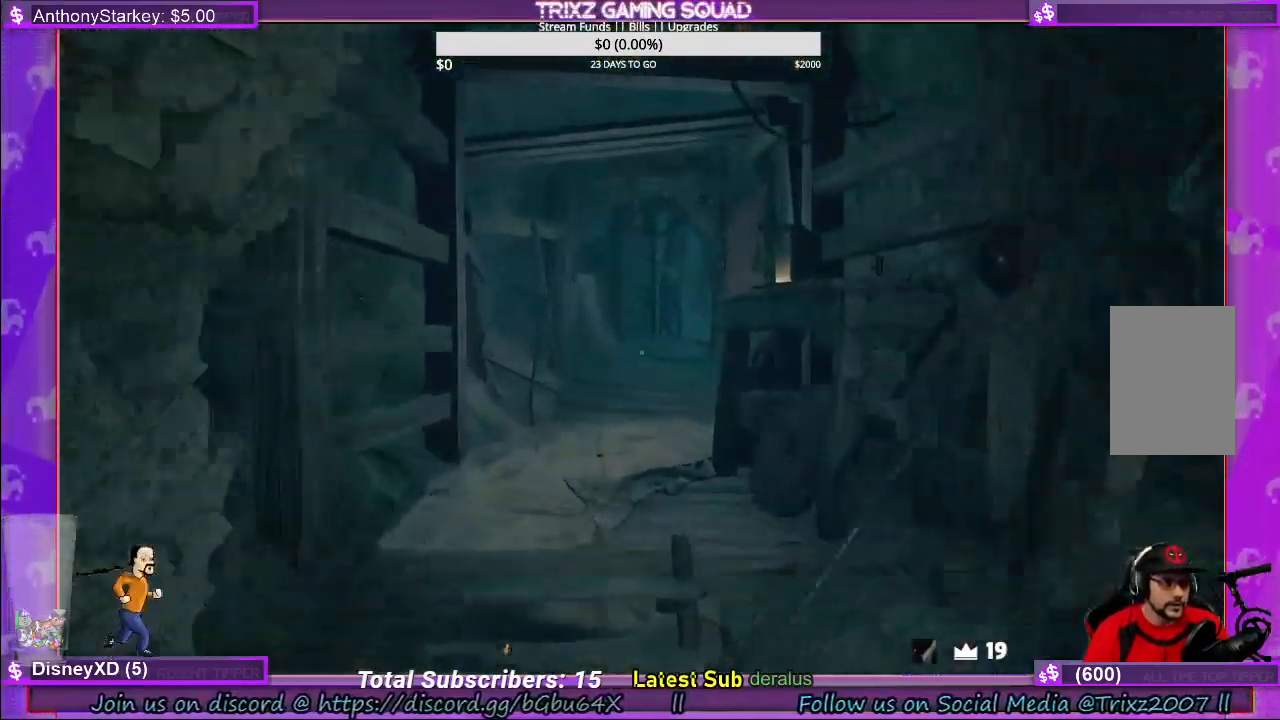
{"keys": ["shift", "w"], "mouse": [], "events": []}
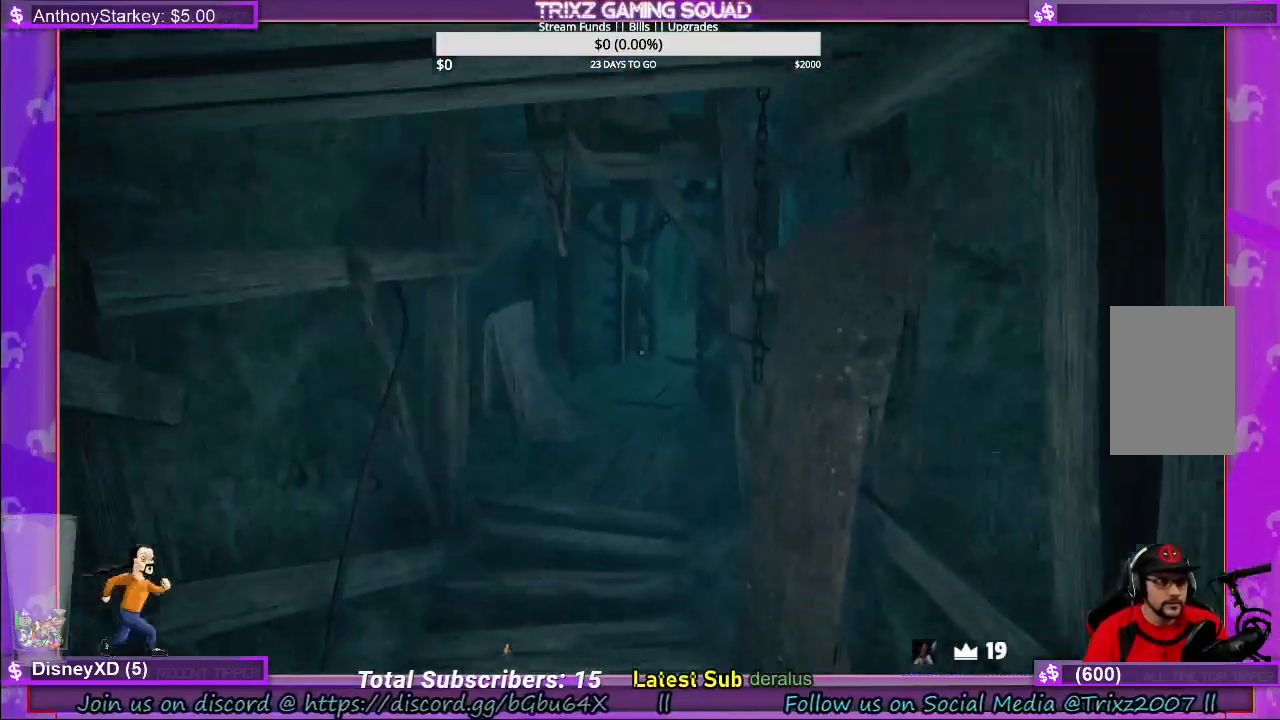
{"keys": ["shift", "w"], "mouse": [], "events": [[316, "a", "down"], [416, "a", "up"]]}
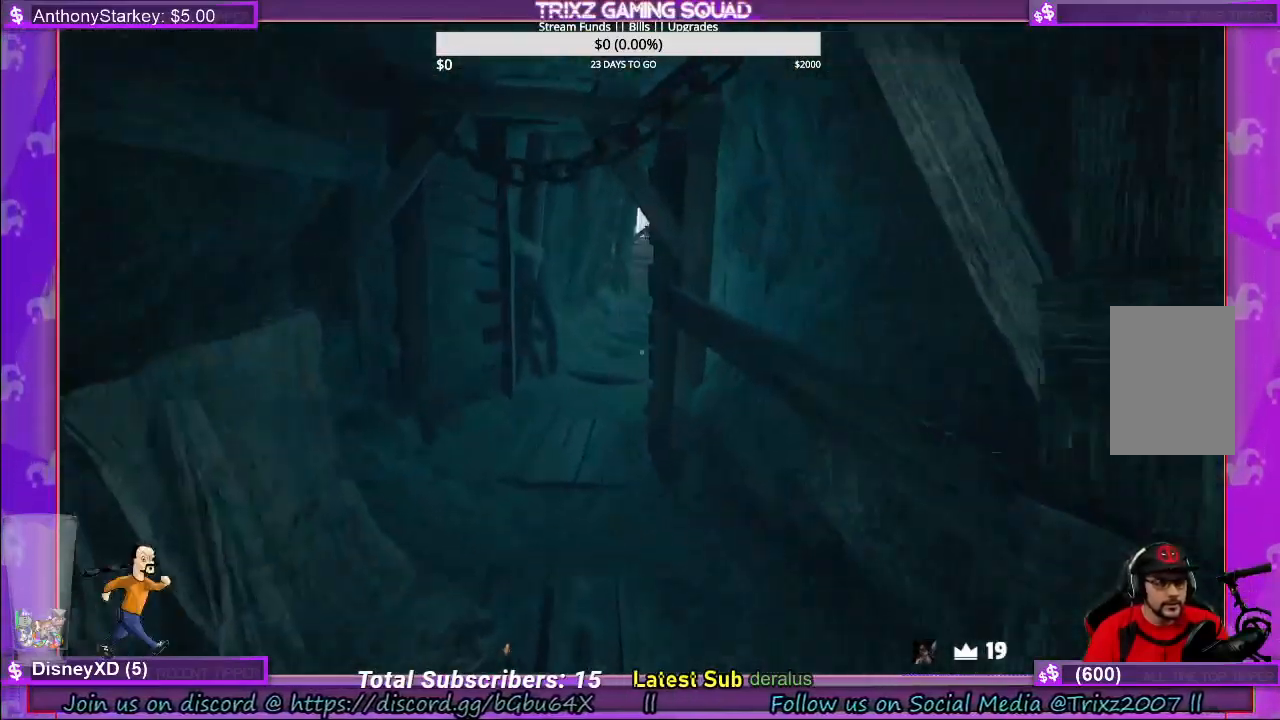
{"keys": ["shift", "w"], "mouse": [], "events": [[233, "a", "down"], [316, "a", "up"]]}
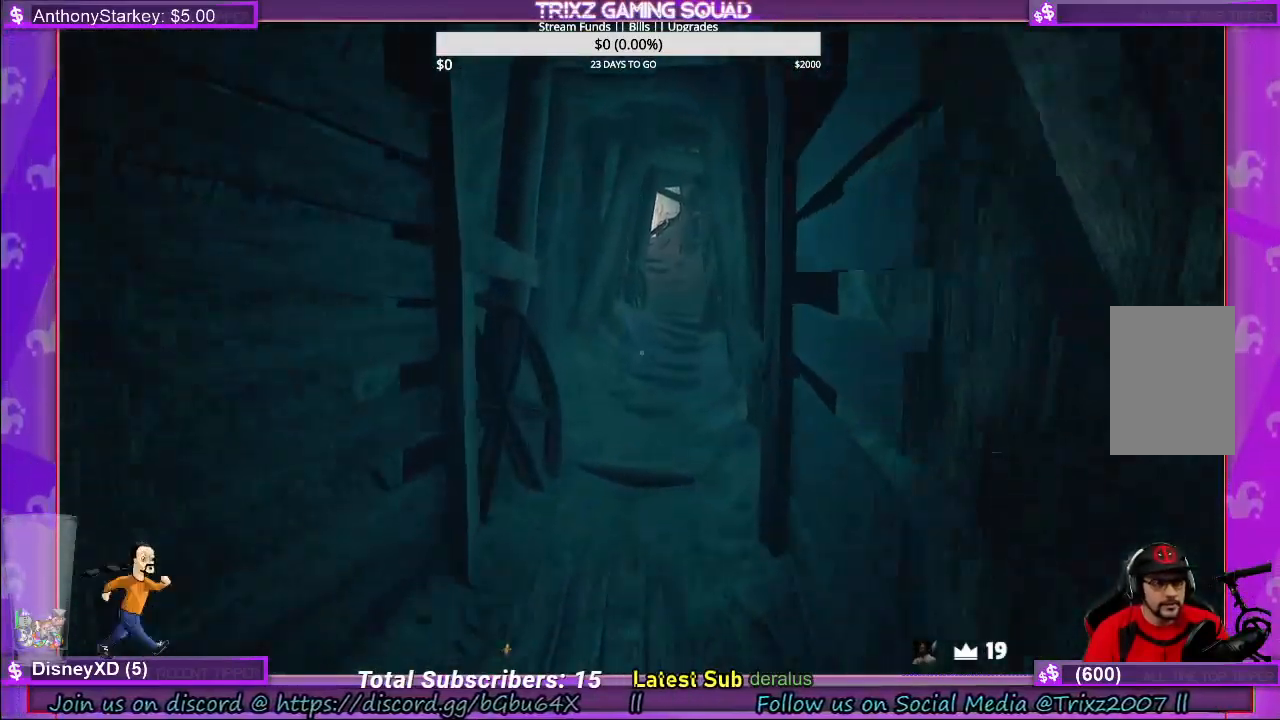
{"keys": ["shift", "w"], "mouse": [], "events": []}
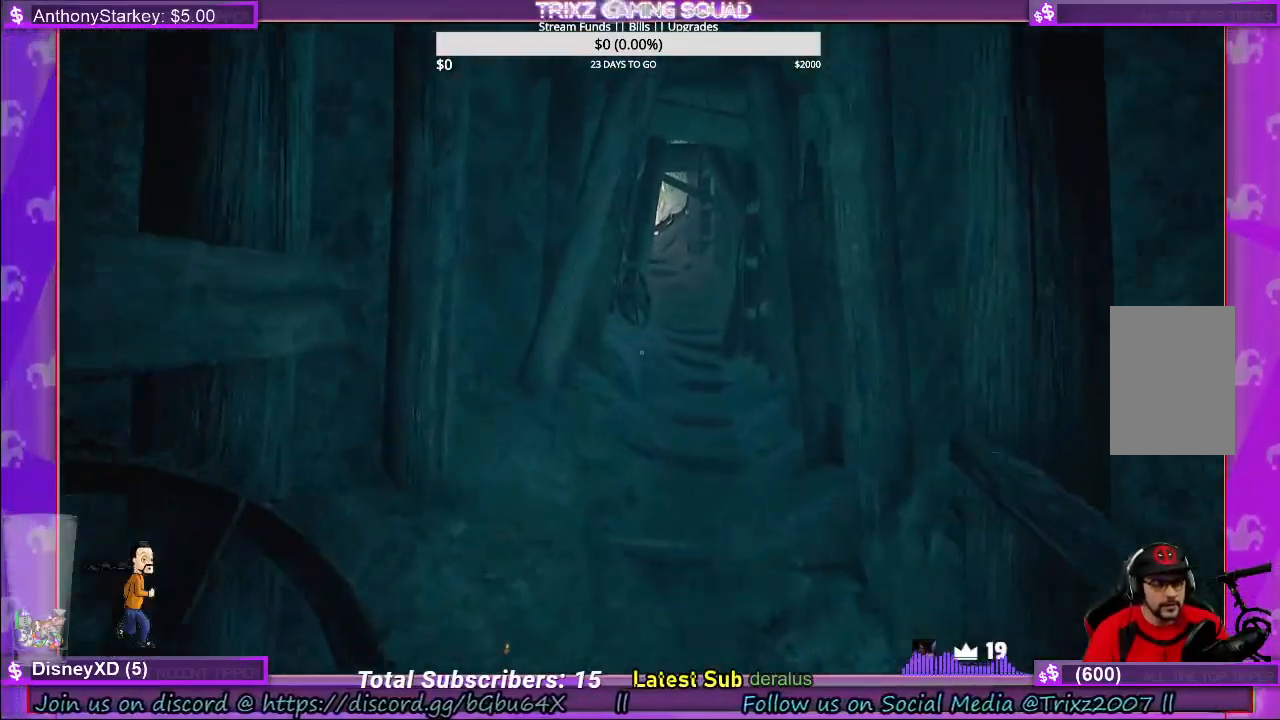
{"keys": ["shift", "w"], "mouse": [], "events": []}
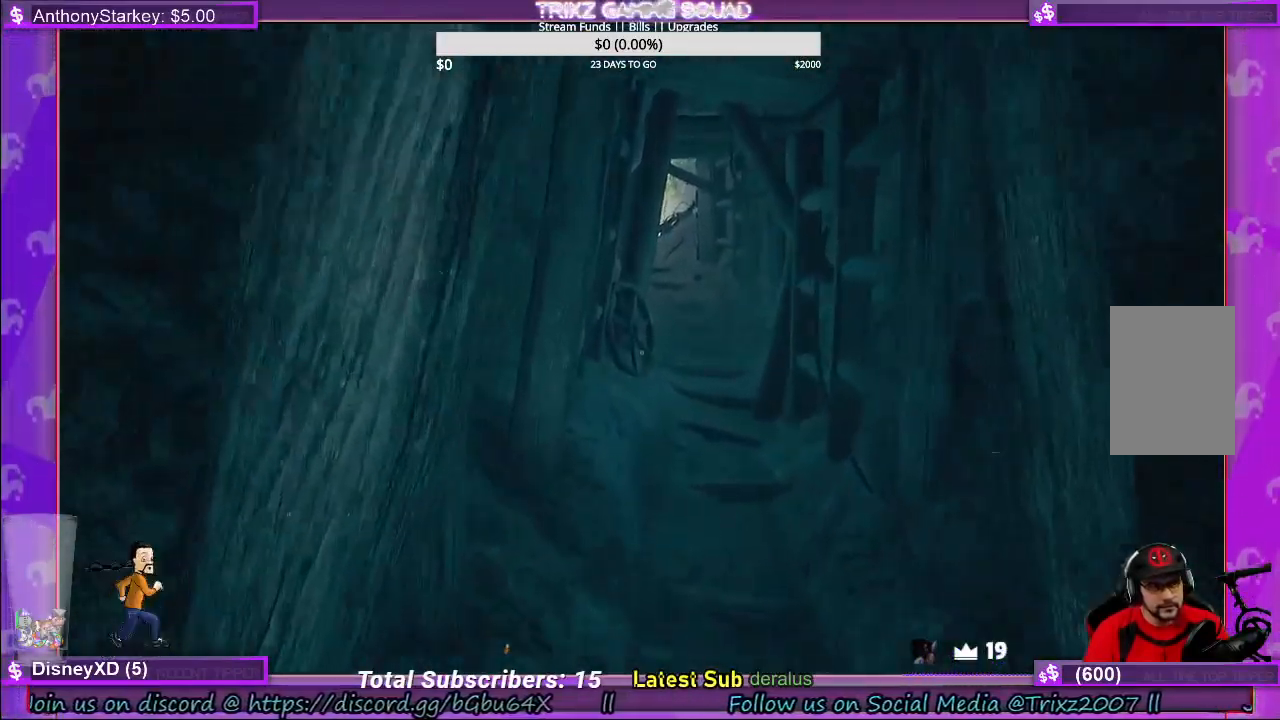
{"keys": ["shift", "w"], "mouse": [], "events": [[250, "d", "down"], [300, "d", "up"]]}
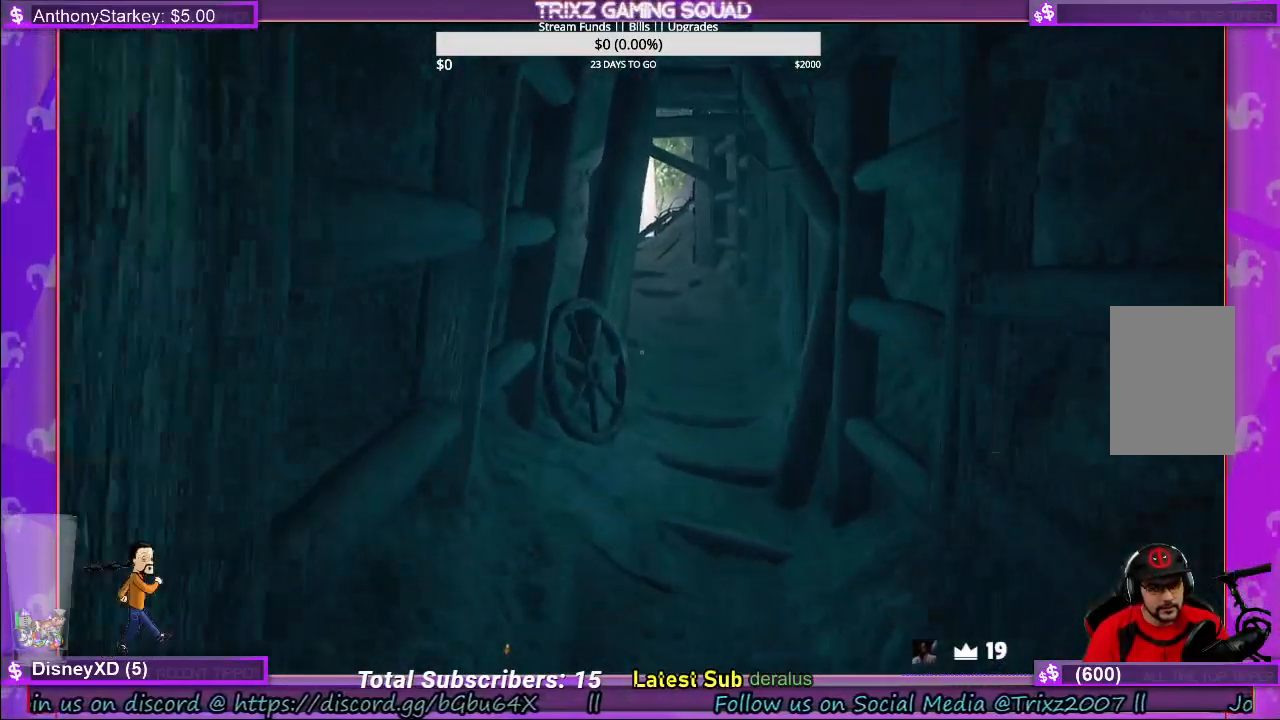
{"keys": ["shift", "w"], "mouse": [], "events": []}
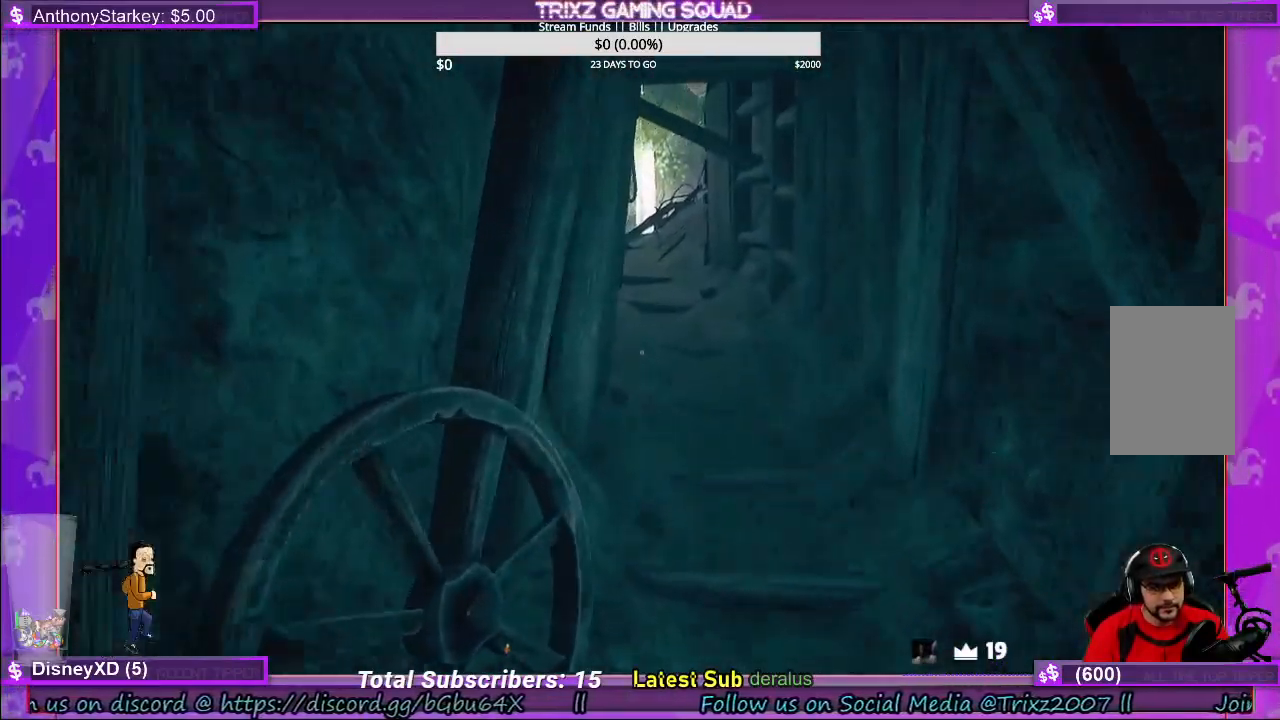
{"keys": [], "mouse": [], "events": [[183, "shift", "up"], [266, "w", "up"]]}
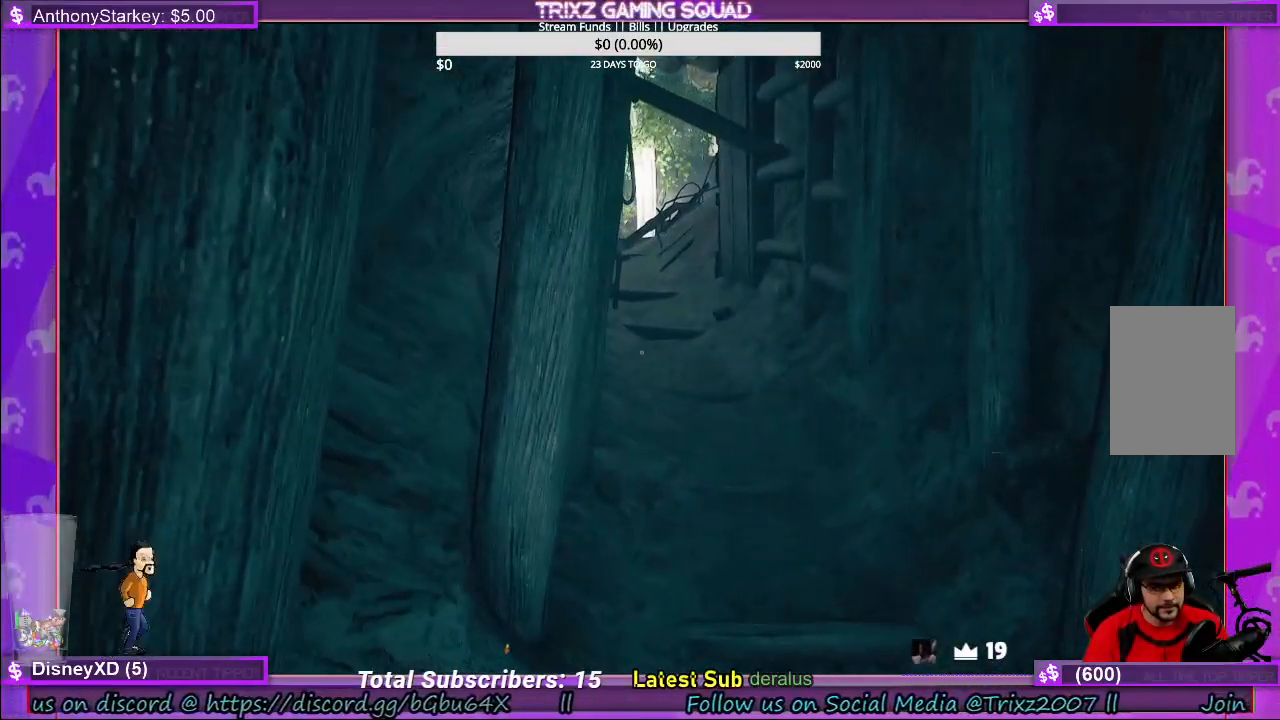
{"keys": [], "mouse": [], "events": []}
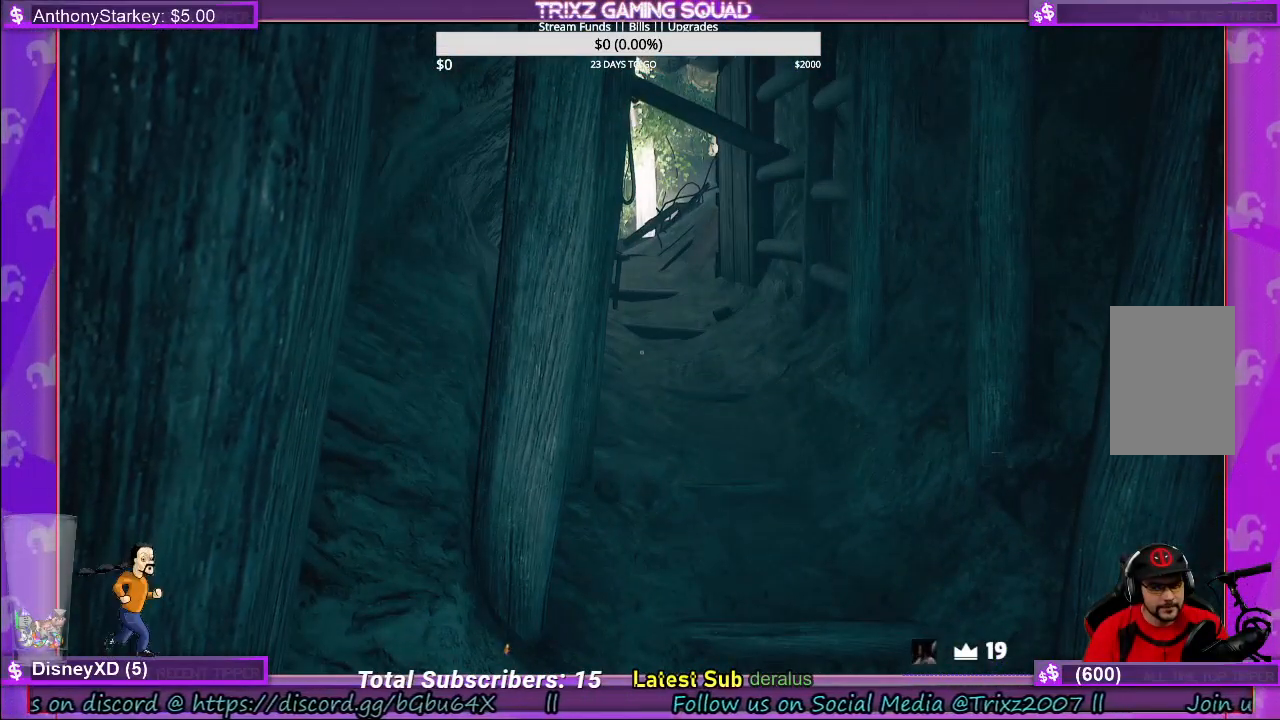
{"keys": [], "mouse": [], "events": []}
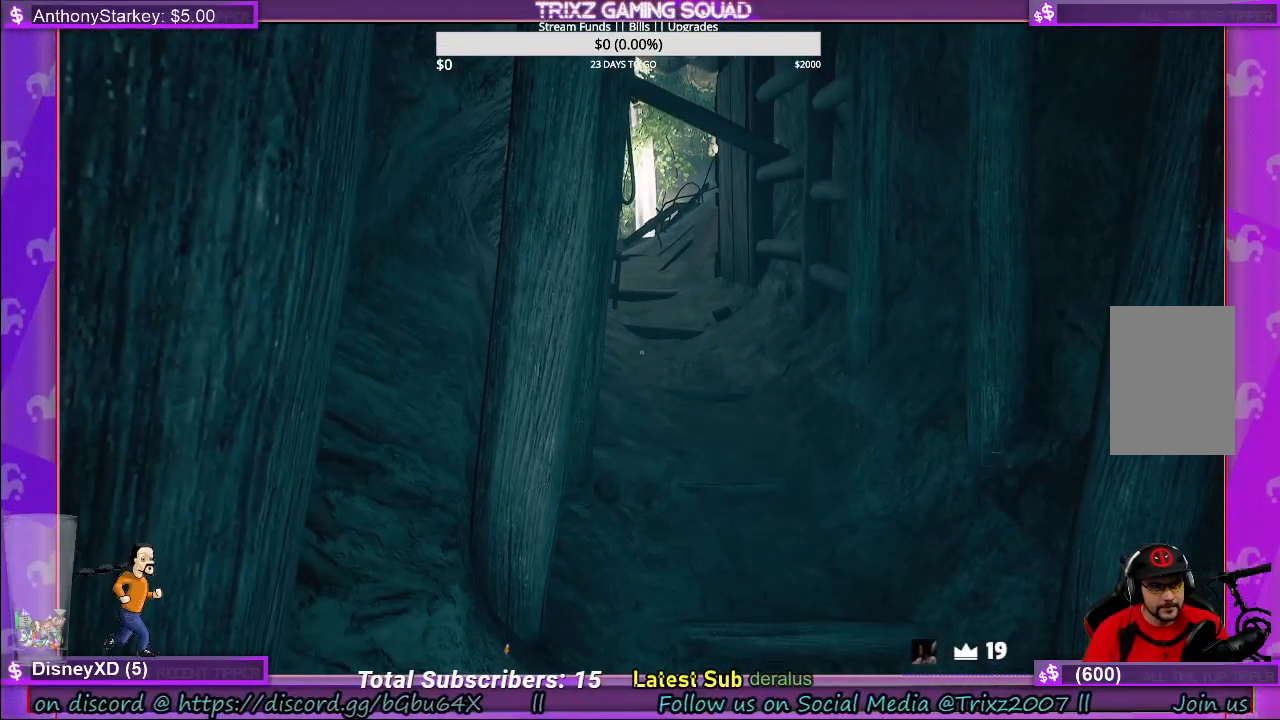
{"keys": [], "mouse": [], "events": []}
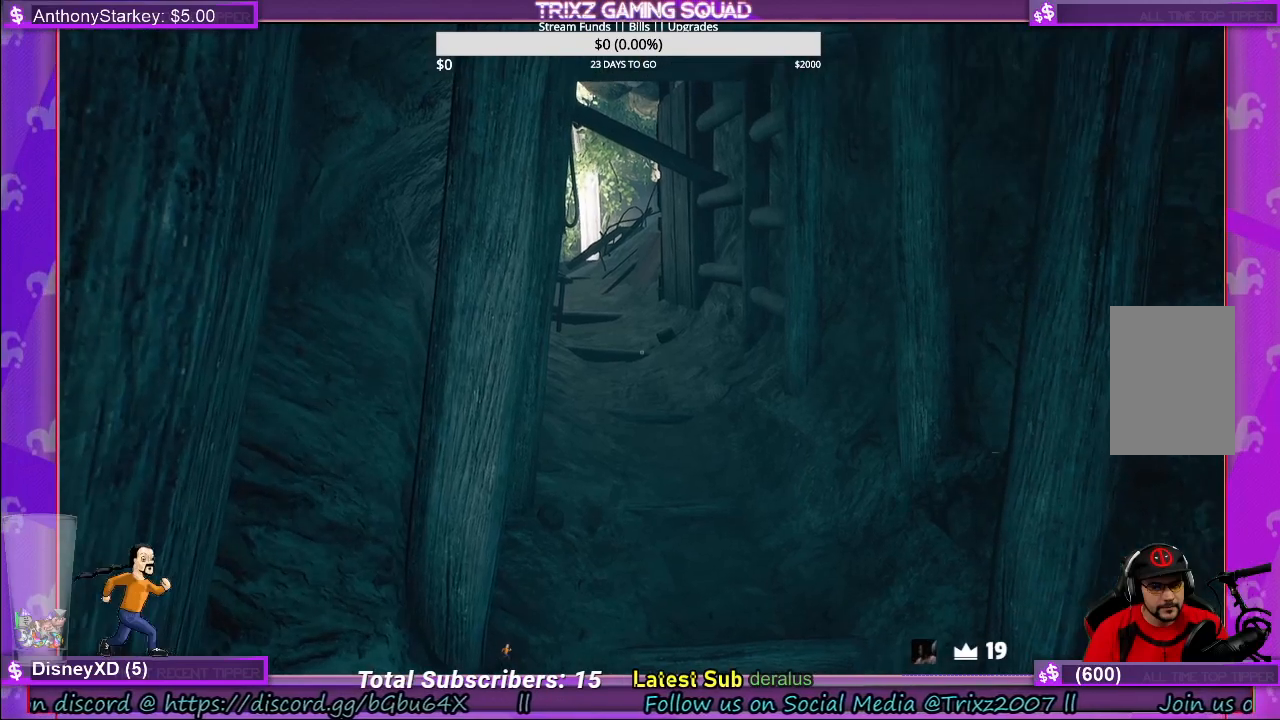
{"keys": ["w"], "mouse": [], "events": [[200, "d", "down"], [350, "w", "down"], [366, "d", "up"]]}
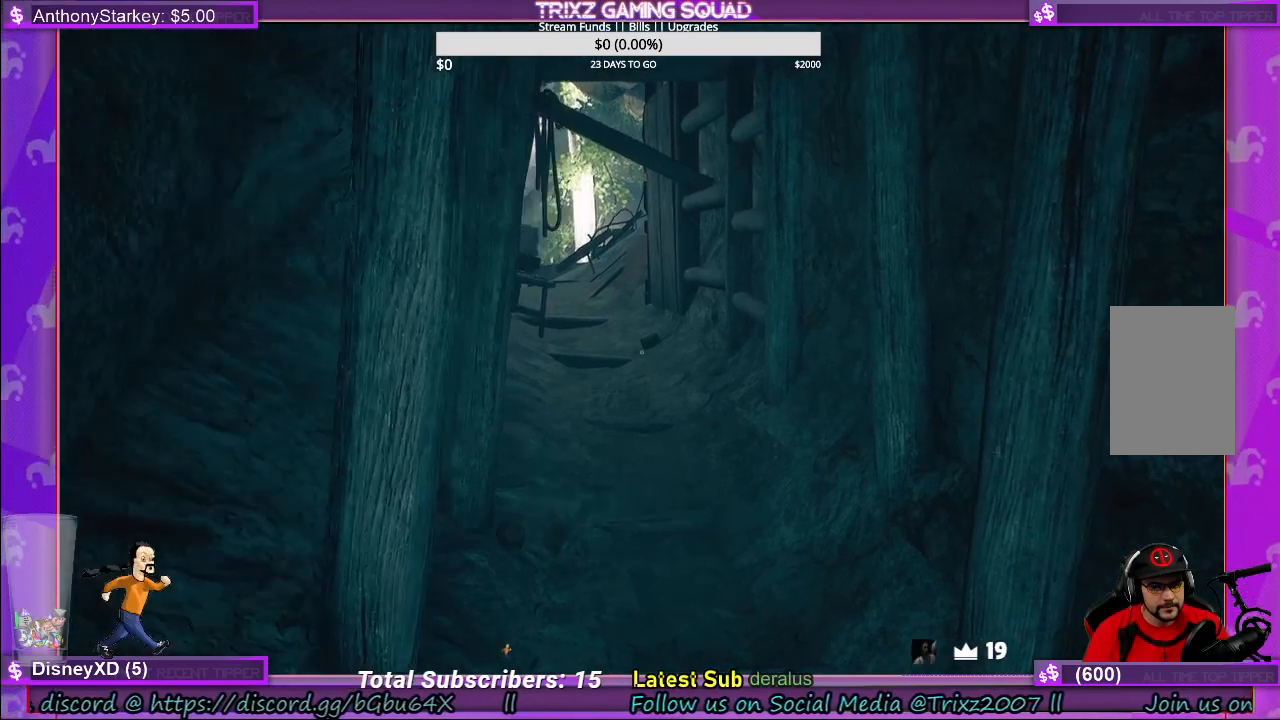
{"keys": [], "mouse": [], "events": [[33, "w", "up"]]}